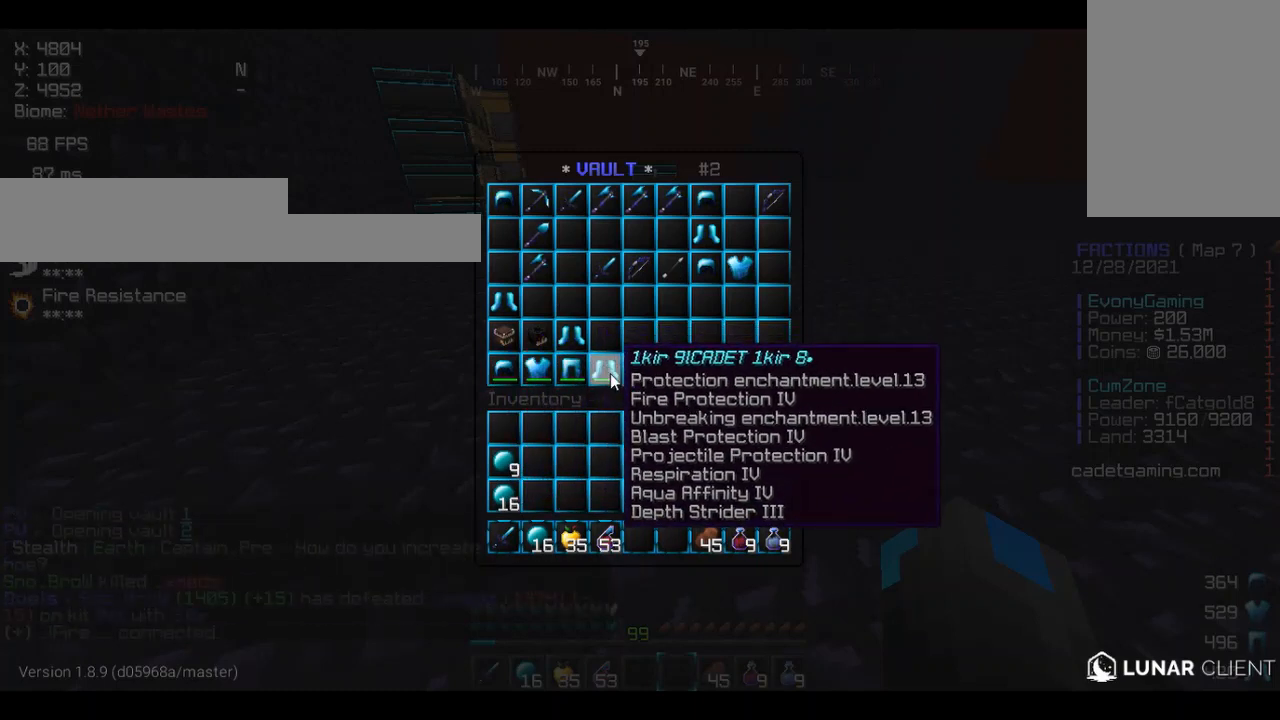
Gameplay with keyboard and mouse; each line is a JSON object with the keys and mouse buttons held at the frame after it. "events" lists presses ("down") and releases ("up") of "a", "d", "s", "w", "mouse_left" and "mouse_right" between this image and that frame as [ms after this image, input, new state], when the widget could be followed in between. "mouse_left", "mouse_right" = the "left", "right" buttons of the "mouse" list. No other keys are recorded. Fast repeated clicks can show as one long hold. Mouse movement is not recorded.
{"keys": ["w"], "mouse": [], "events": [[267, "w", "down"]]}
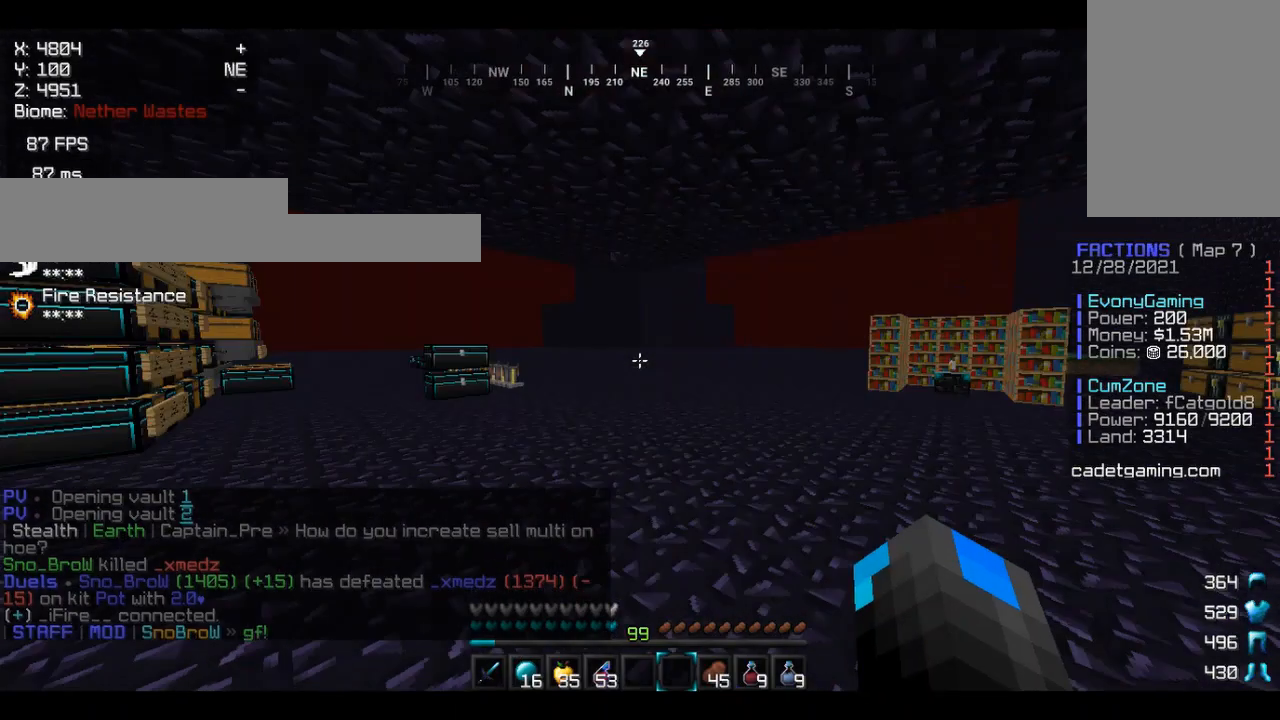
{"keys": ["w"], "mouse": [], "events": []}
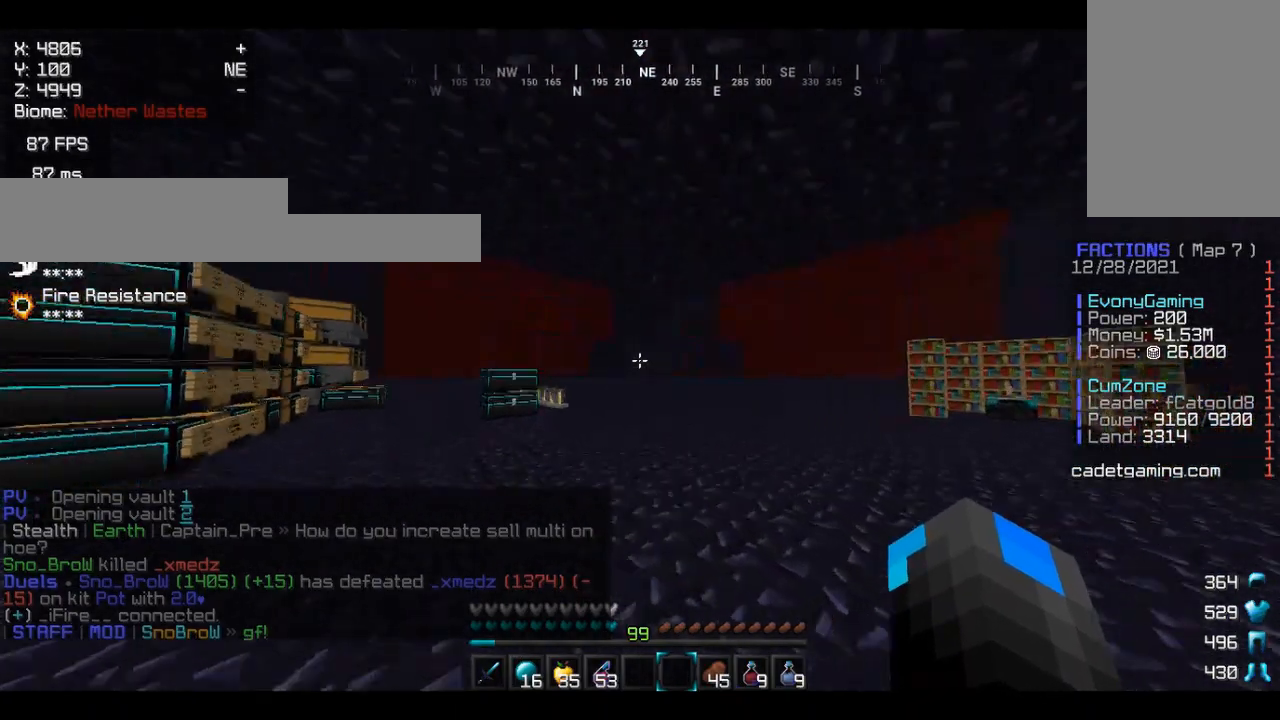
{"keys": ["w"], "mouse": [], "events": []}
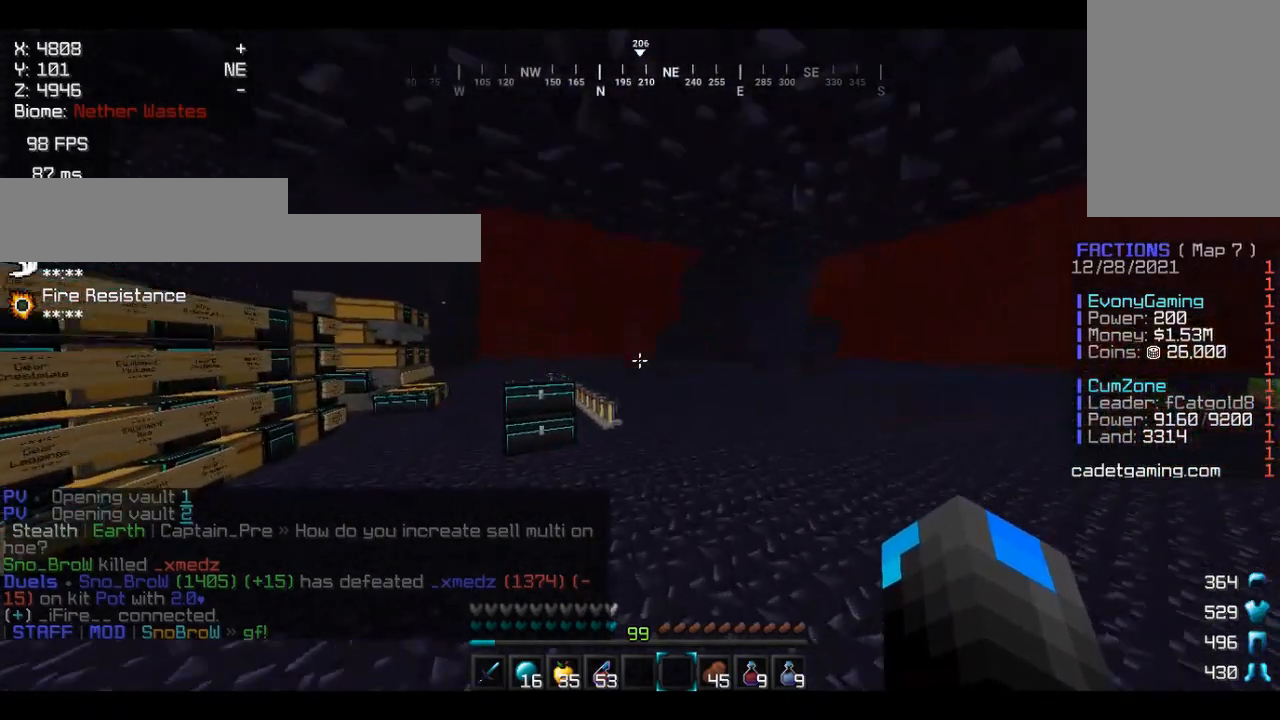
{"keys": ["w"], "mouse": [], "events": []}
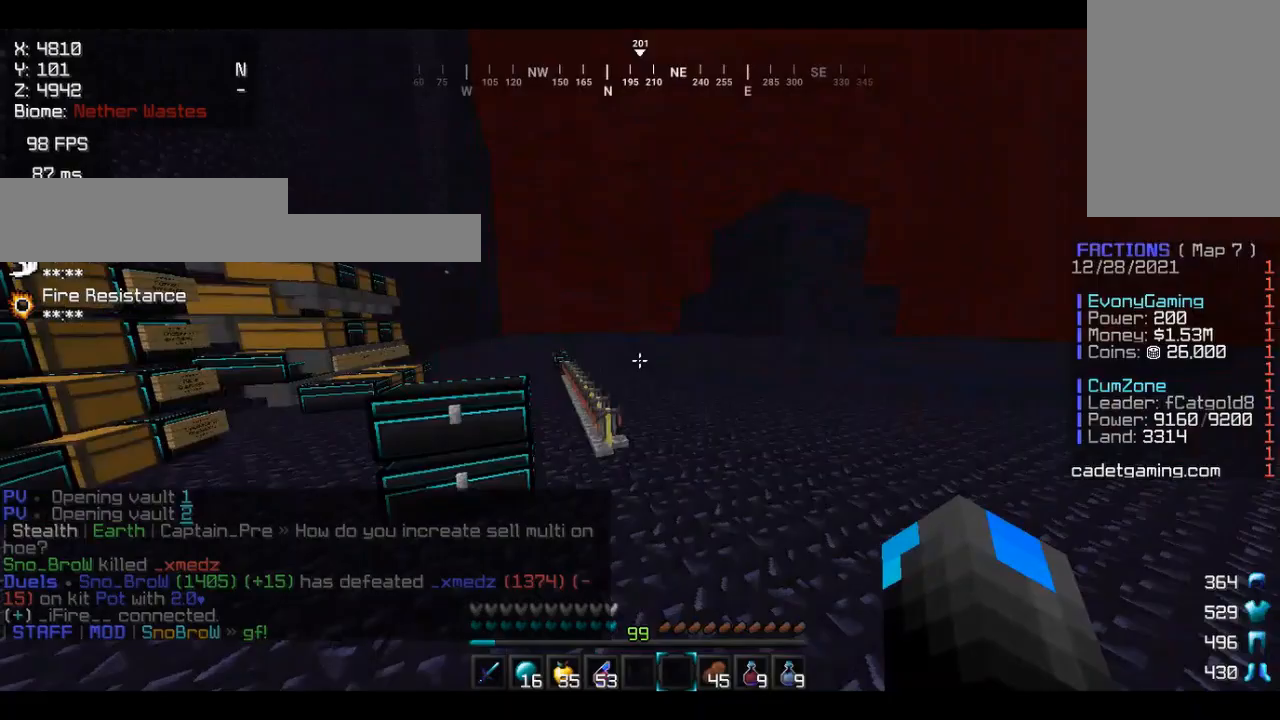
{"keys": ["w"], "mouse": [], "events": []}
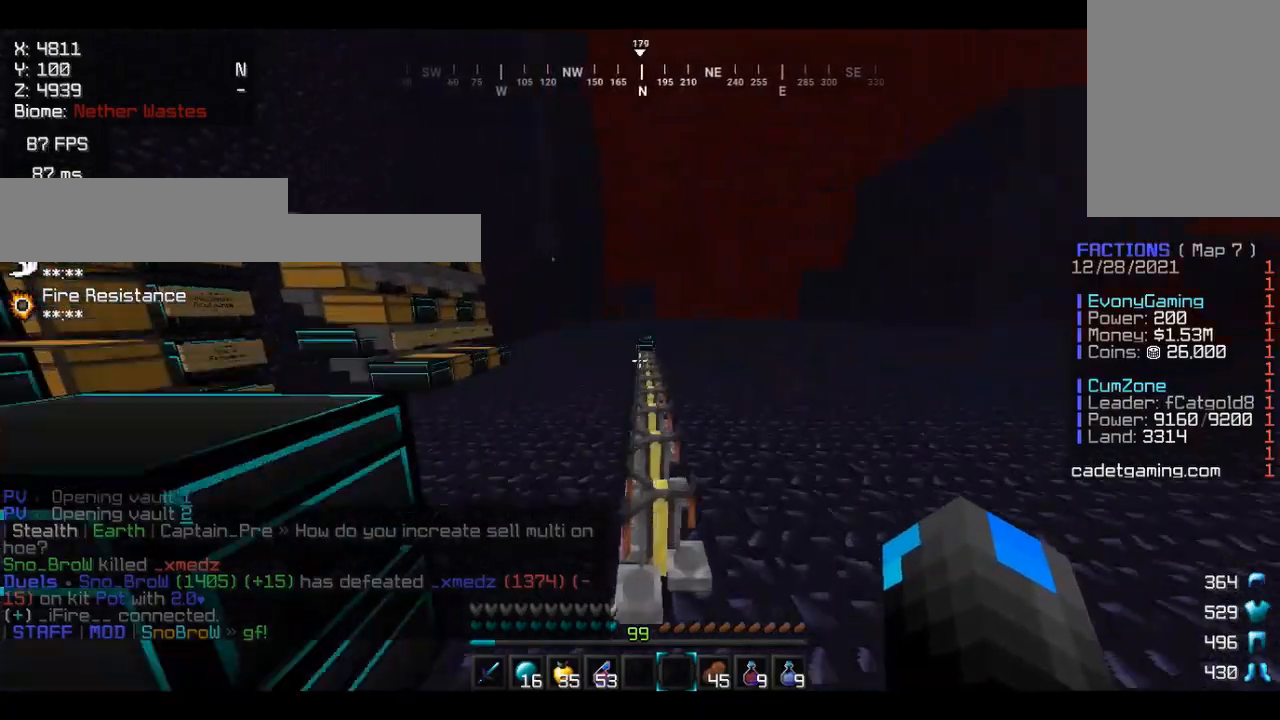
{"keys": ["w"], "mouse": [], "events": []}
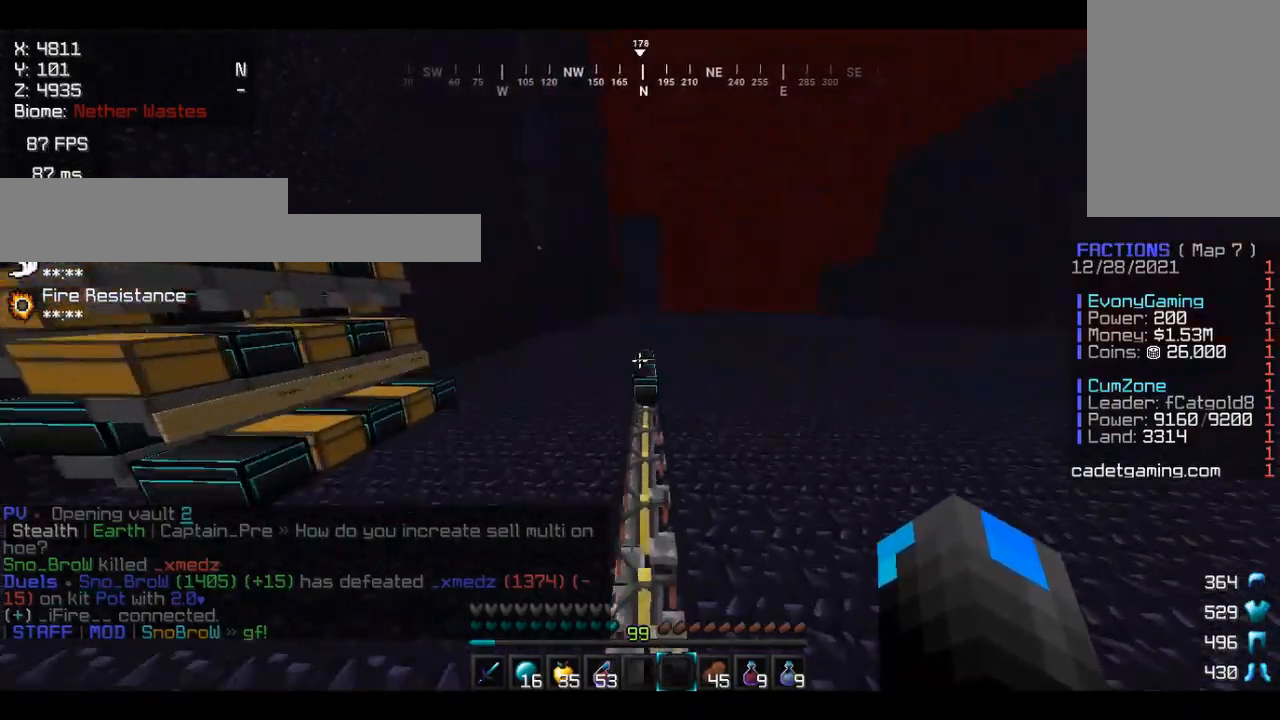
{"keys": ["w"], "mouse": [], "events": []}
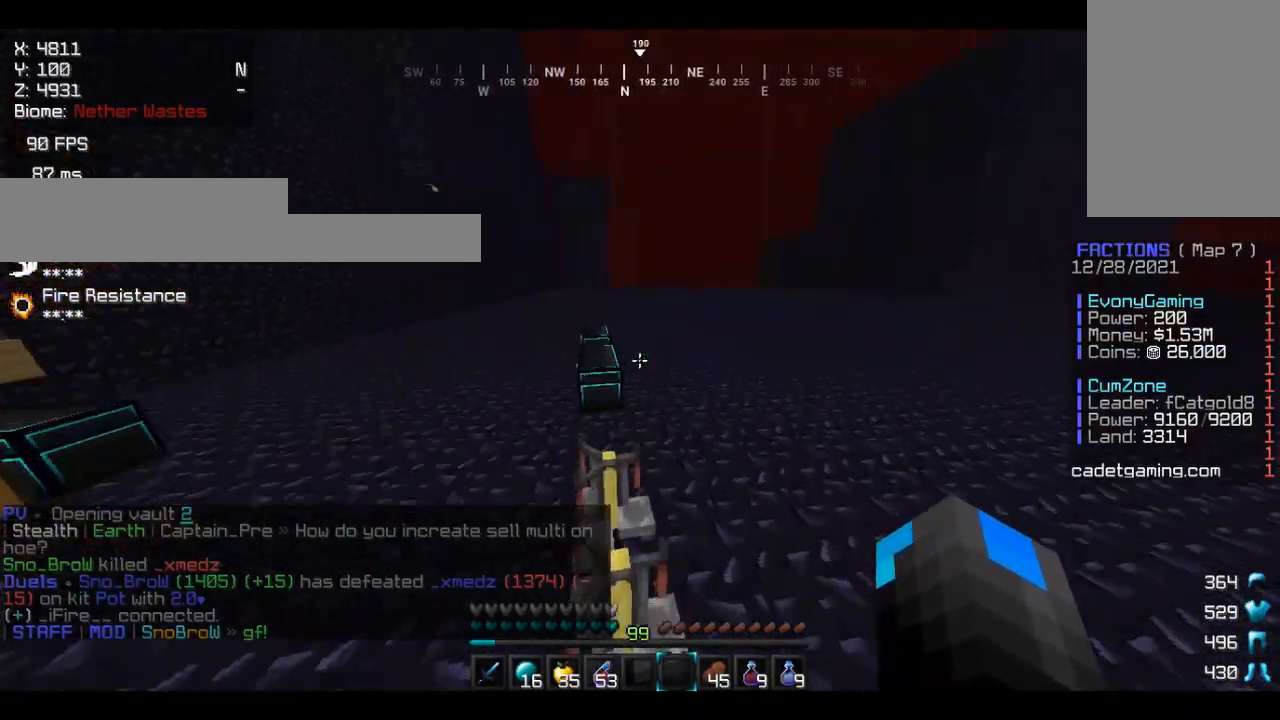
{"keys": ["w"], "mouse": [], "events": []}
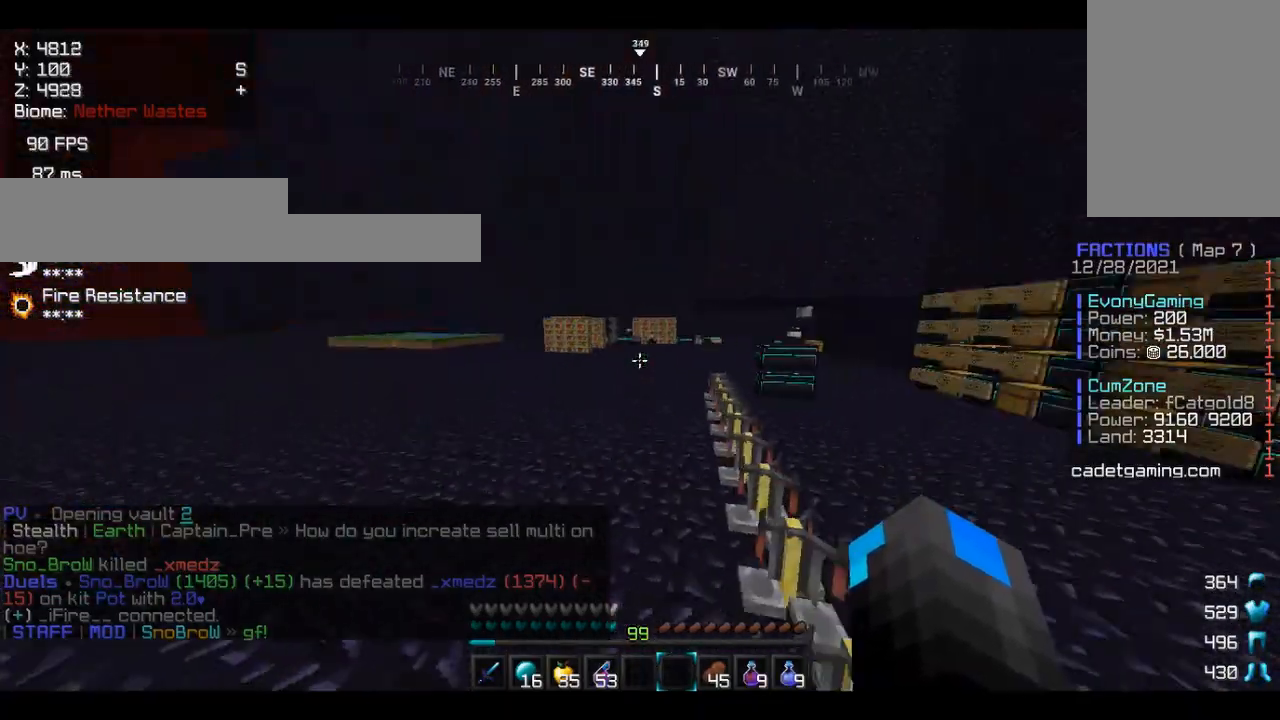
{"keys": ["w"], "mouse": [], "events": []}
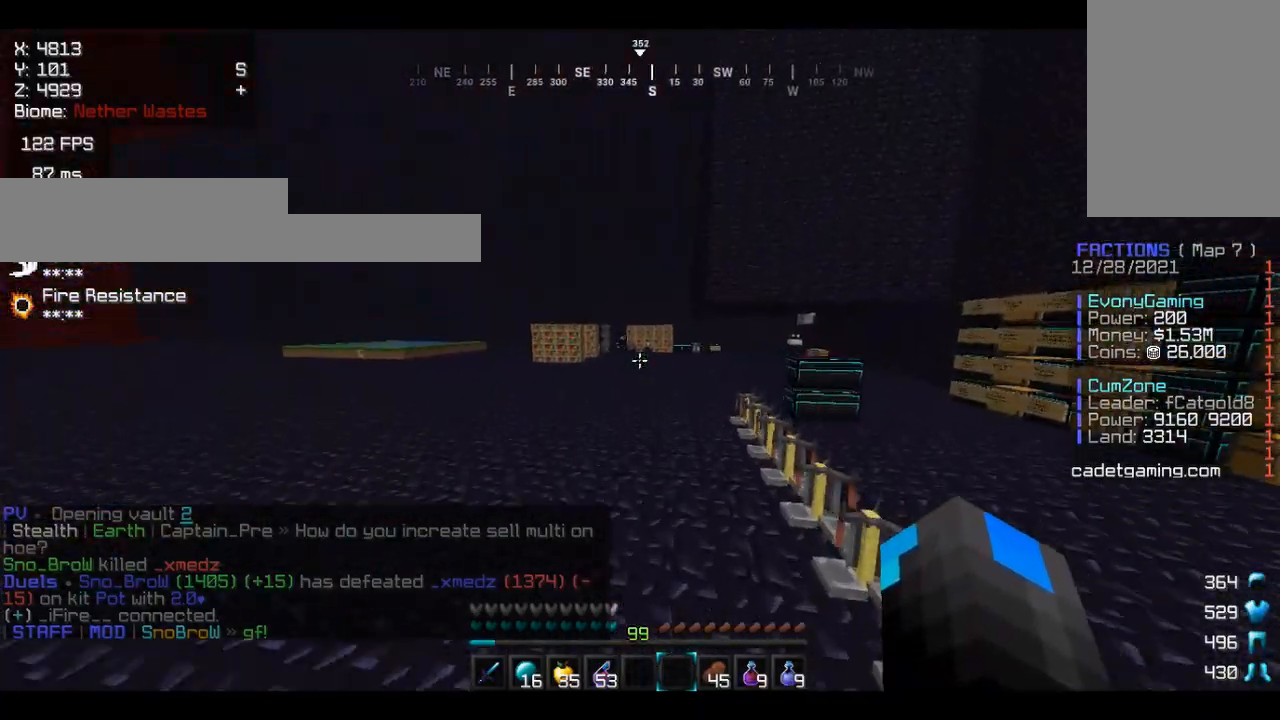
{"keys": ["w"], "mouse": [], "events": []}
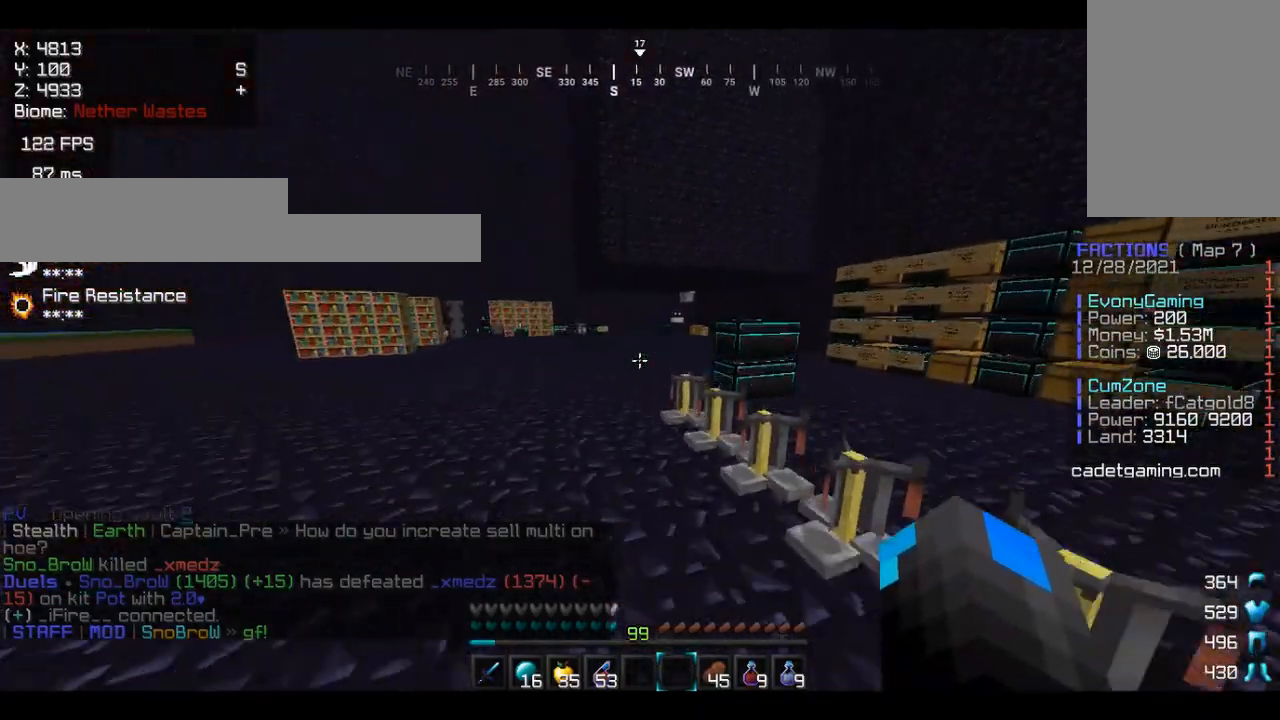
{"keys": ["w"], "mouse": [], "events": []}
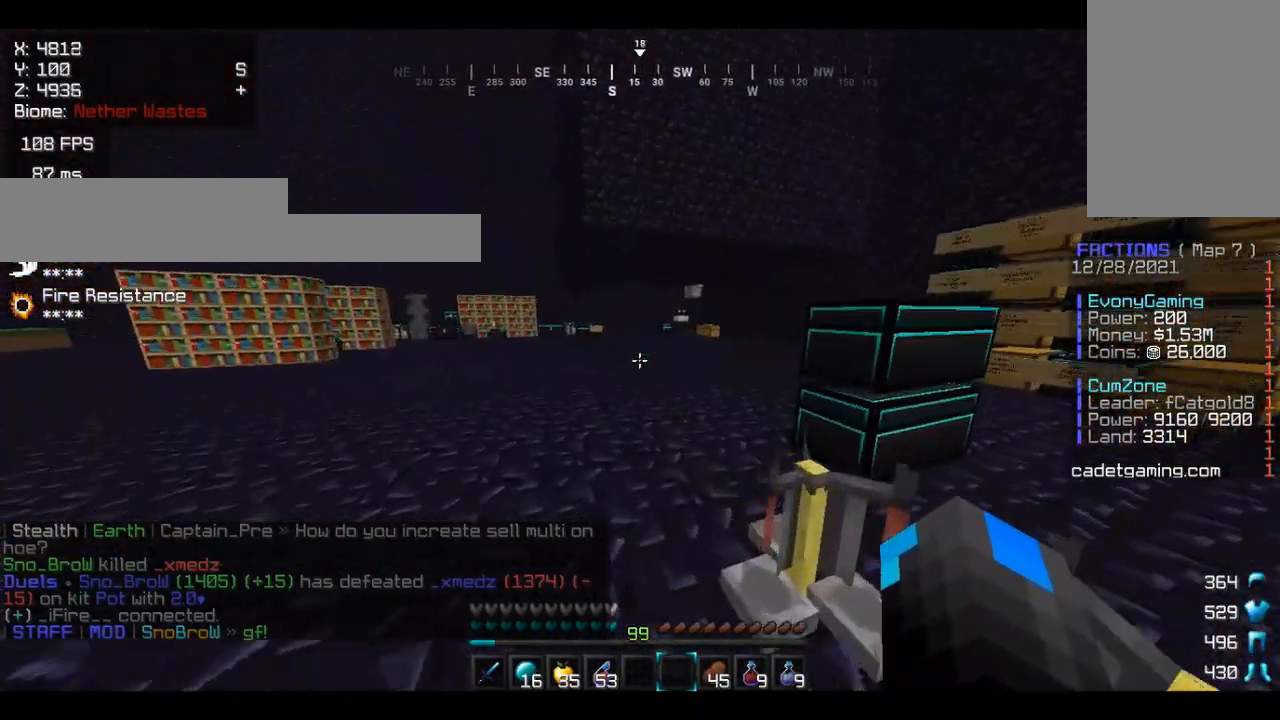
{"keys": ["w"], "mouse": [], "events": []}
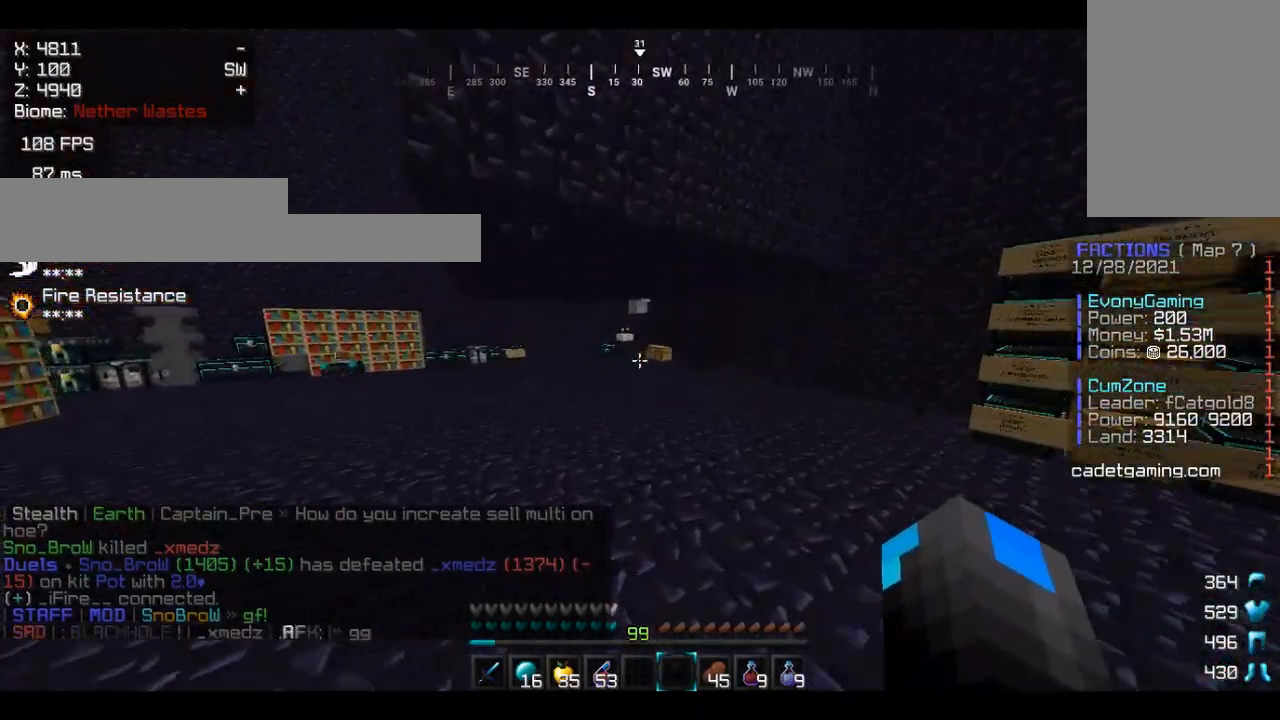
{"keys": ["w"], "mouse": [], "events": []}
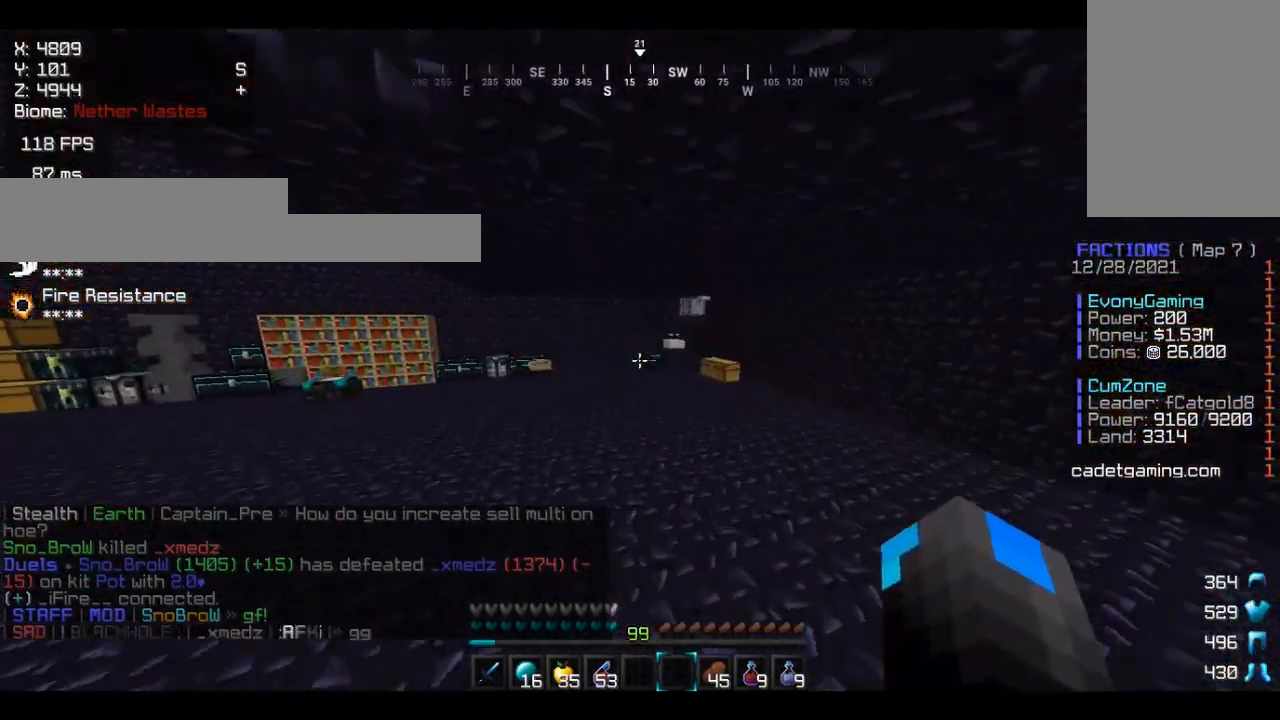
{"keys": ["w"], "mouse": [], "events": []}
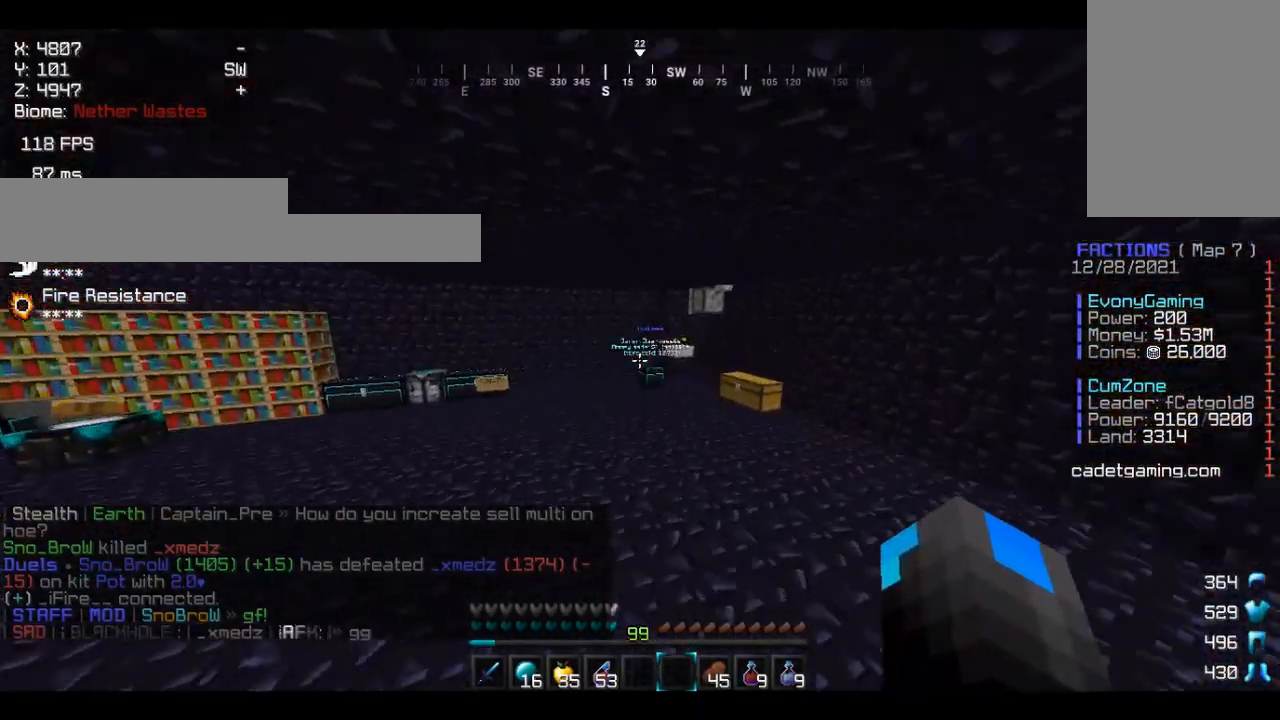
{"keys": ["w"], "mouse": [], "events": []}
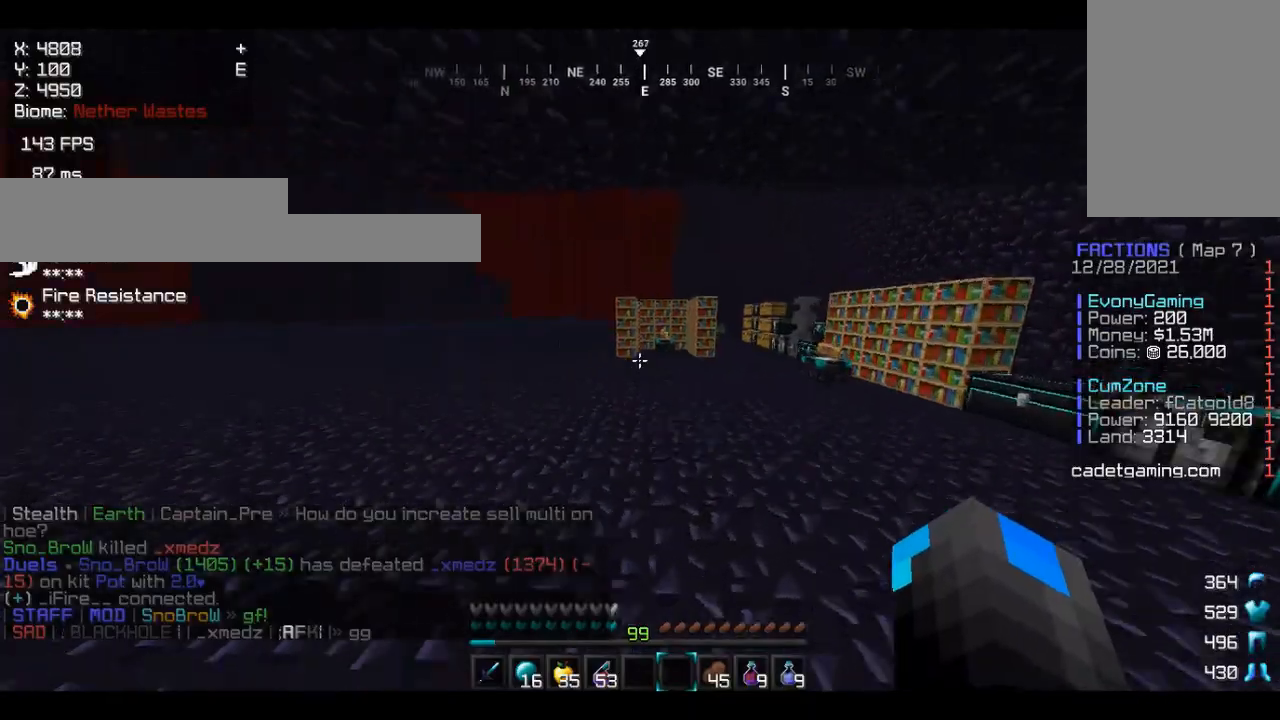
{"keys": ["w"], "mouse": [], "events": []}
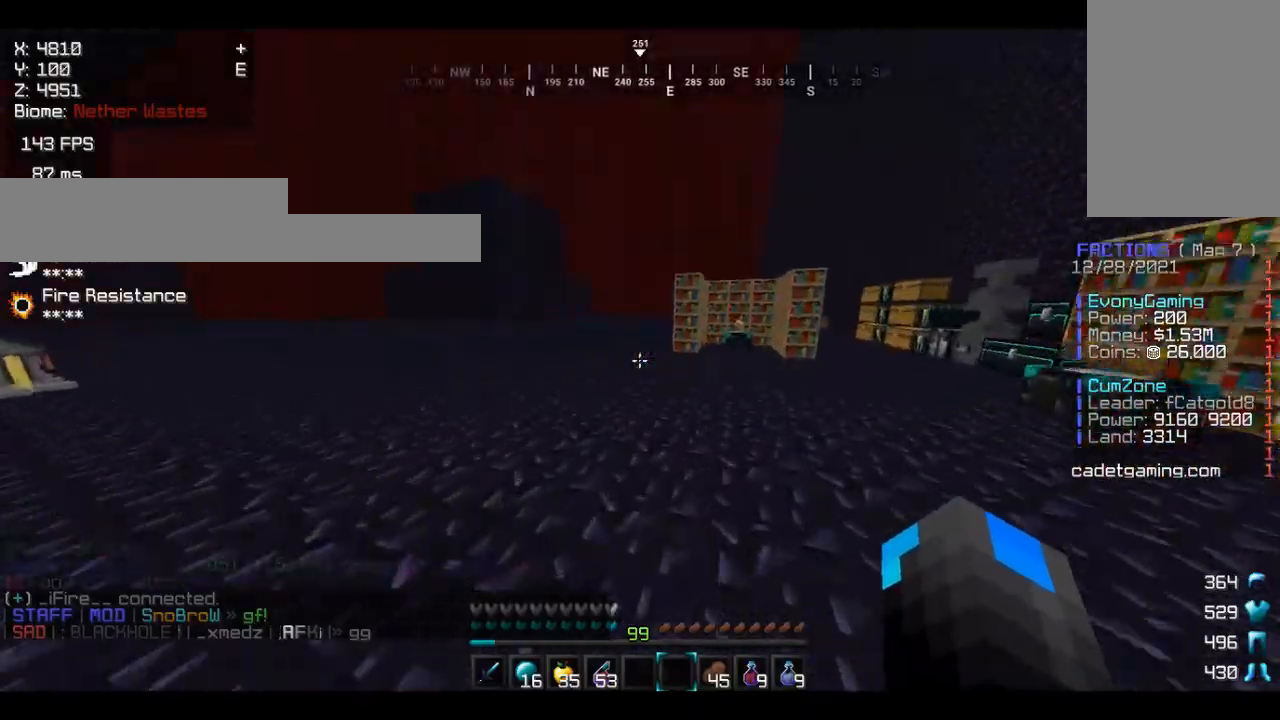
{"keys": ["w"], "mouse": [], "events": [[167, "mouse_left", "down"], [267, "mouse_left", "up"]]}
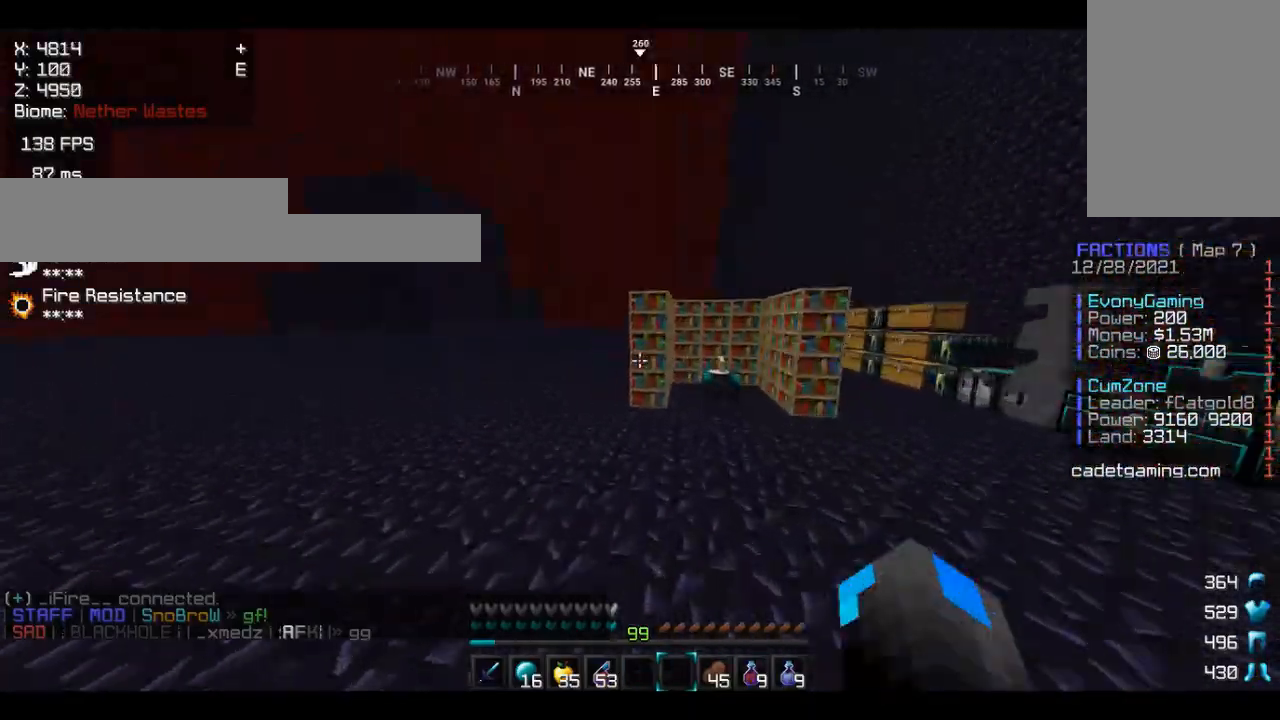
{"keys": ["w"], "mouse": ["left"], "events": [[467, "mouse_left", "down"]]}
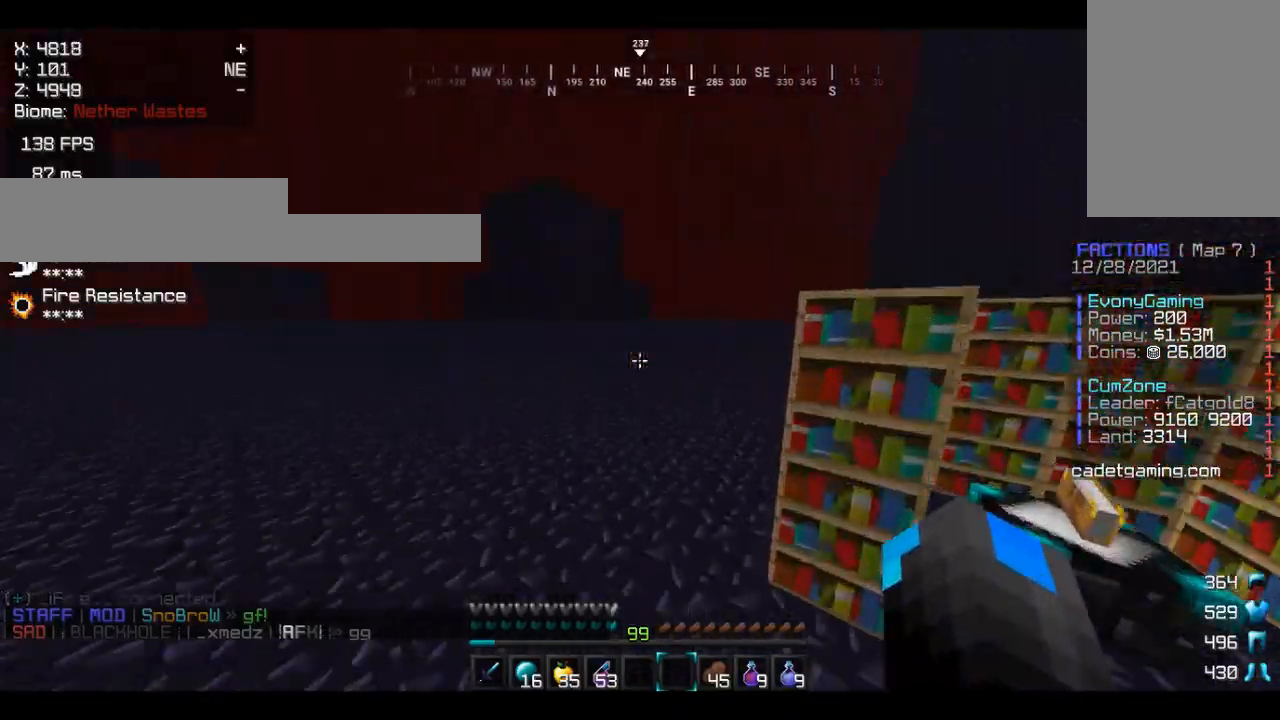
{"keys": ["w"], "mouse": [], "events": [[133, "mouse_left", "up"], [200, "mouse_left", "down"], [333, "mouse_left", "up"]]}
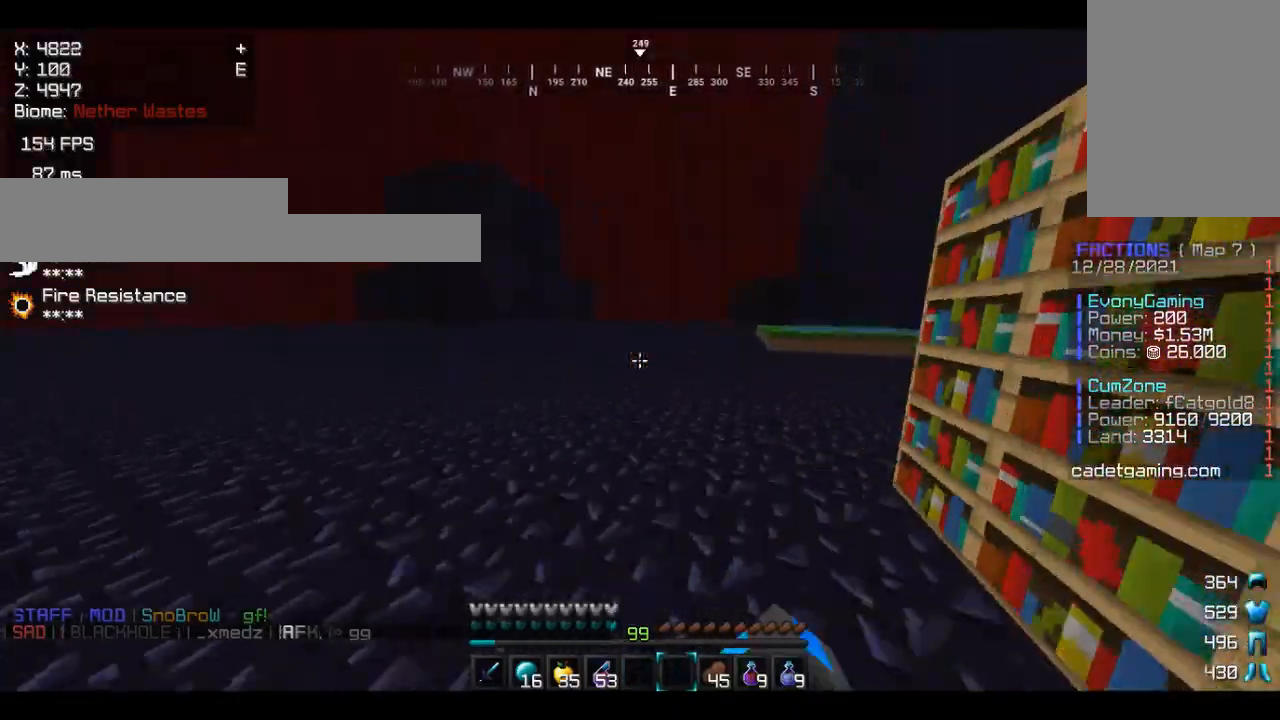
{"keys": ["w"], "mouse": [], "events": []}
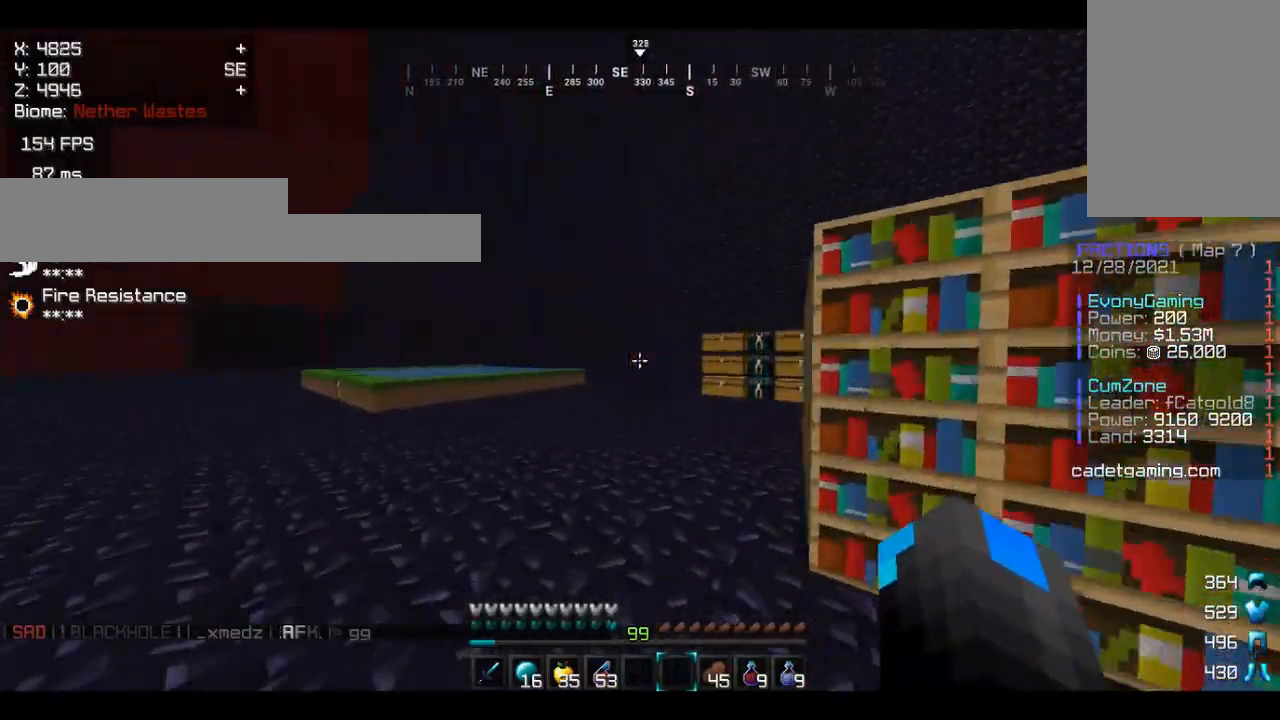
{"keys": ["w"], "mouse": [], "events": []}
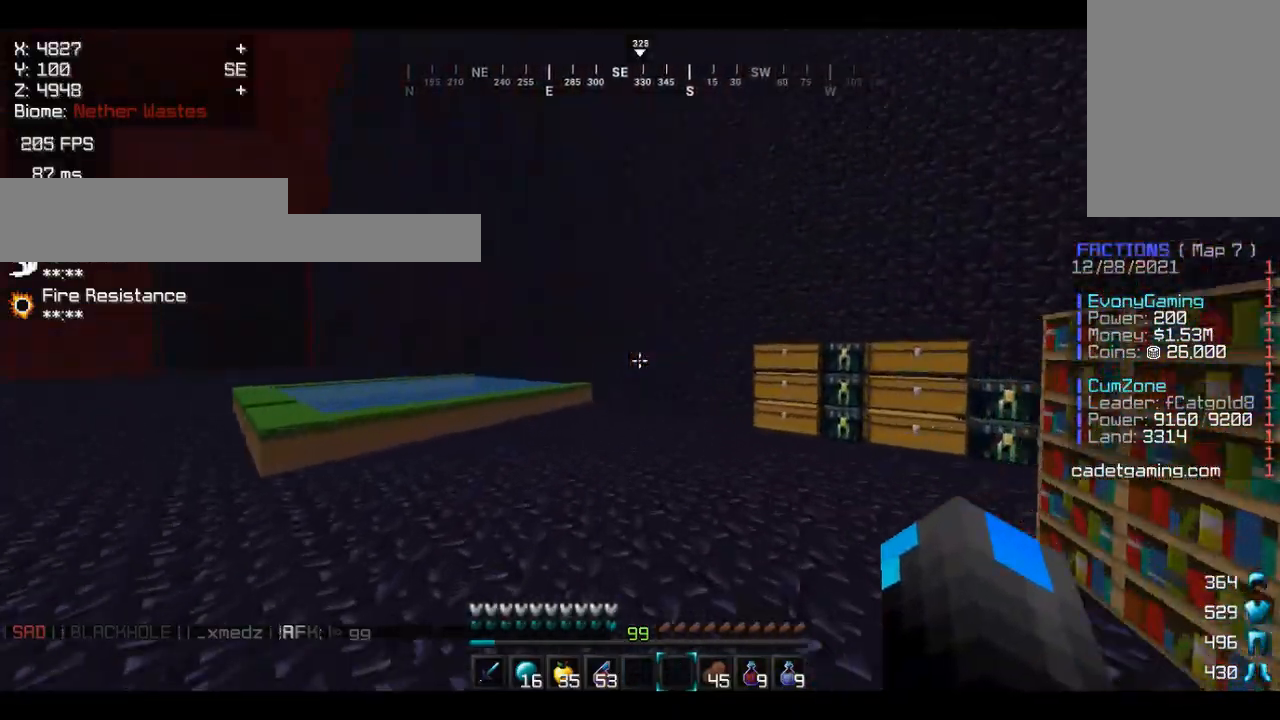
{"keys": ["w"], "mouse": [], "events": []}
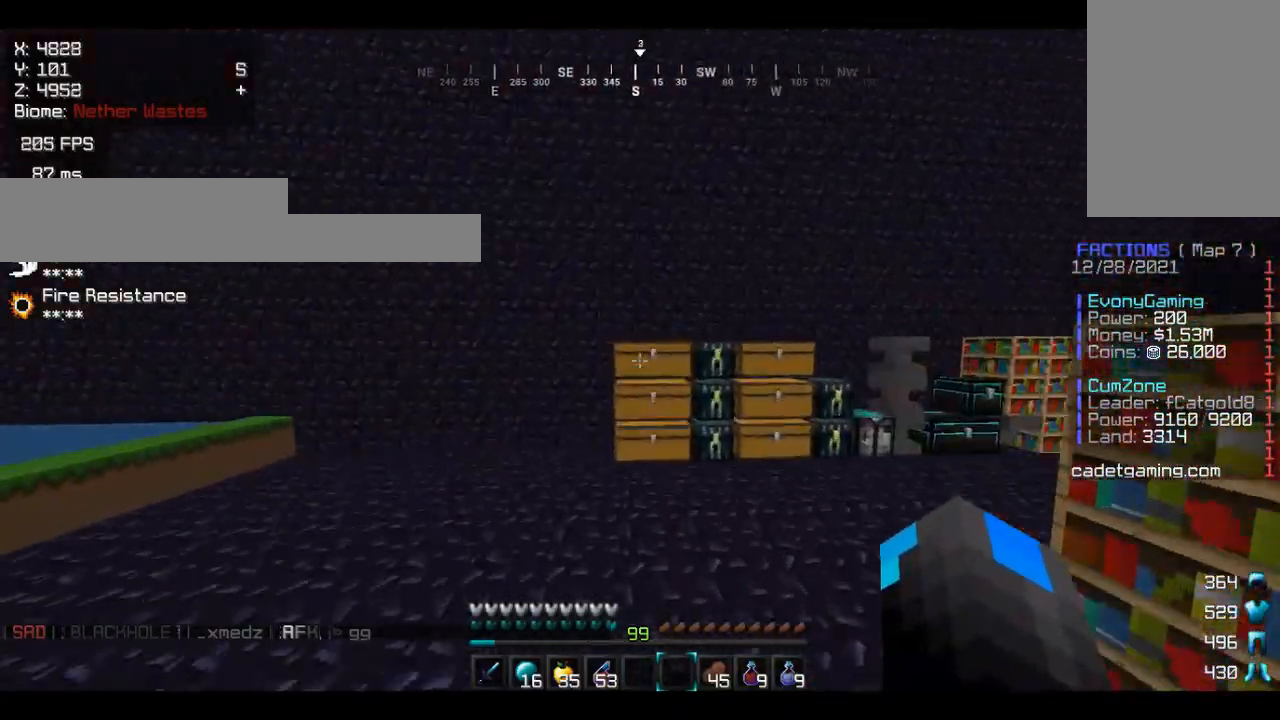
{"keys": ["w"], "mouse": [], "events": []}